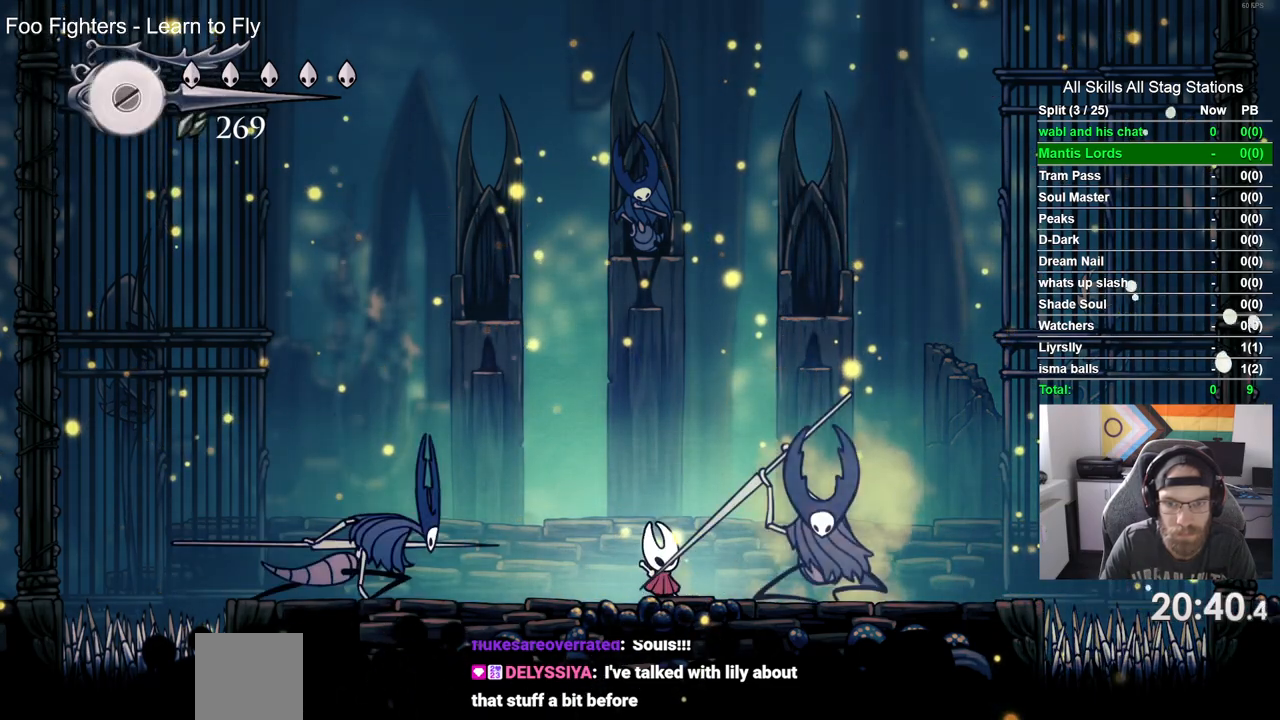
Gameplay with a controller (PlayStation layout); each line is a JSON object with the inputs held at the frame after it (dt_ms = milliseconds from this image to that frame). "events" lists button and stick changes between this image and that frame as [ms after this image, input, new state], when the widget could be followed in between.
{"dt_ms": 500, "buttons": ["CROSS", "DPAD_RIGHT"], "left_stick": "center", "right_stick": "center", "events": [[83, "SQUARE", "up"], [250, "CROSS", "down"], [500, "DPAD_RIGHT", "down"]]}
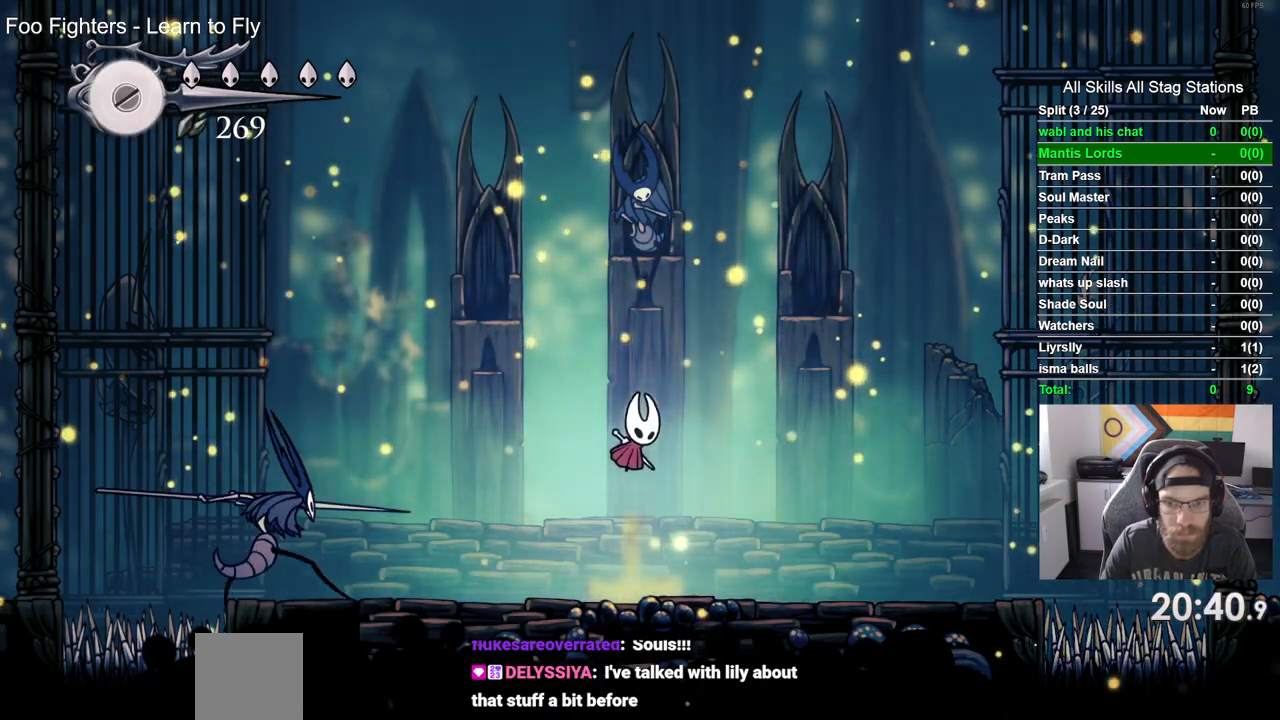
{"dt_ms": 500, "buttons": ["SQUARE"], "left_stick": "center", "right_stick": "center", "events": [[50, "CROSS", "up"], [367, "DPAD_RIGHT", "up"], [400, "SQUARE", "down"]]}
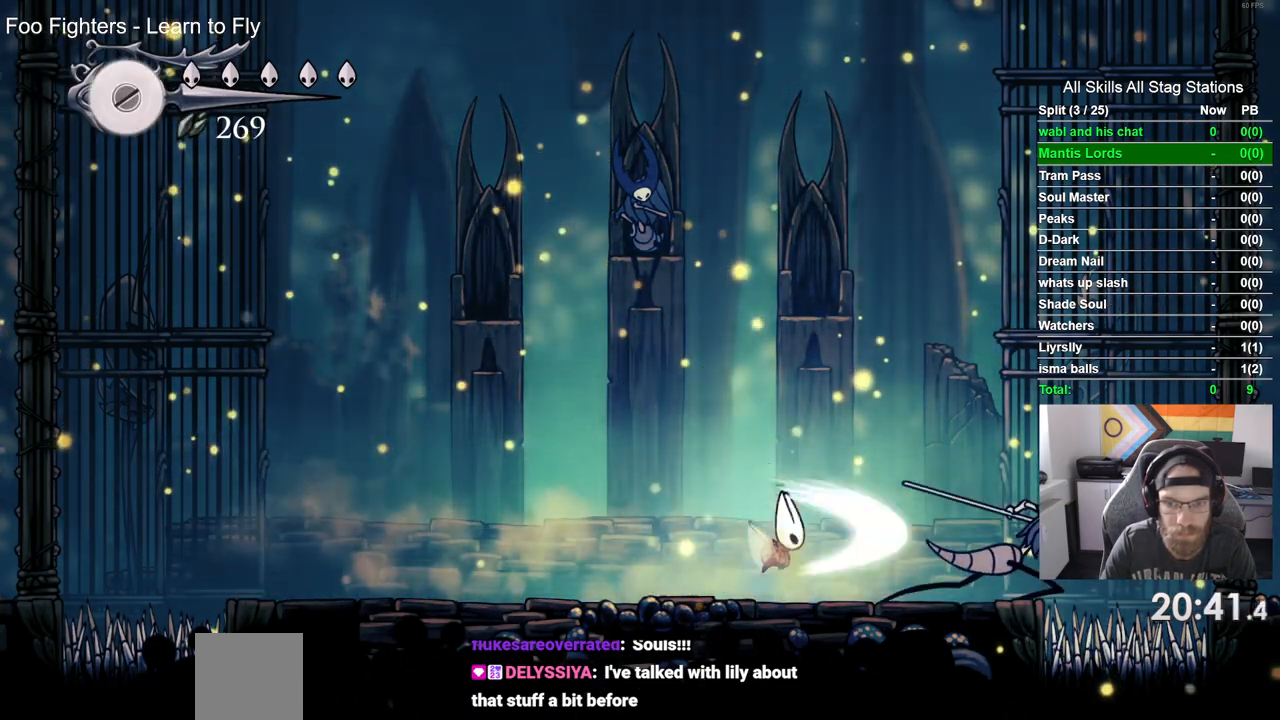
{"dt_ms": 500, "buttons": ["DPAD_LEFT"], "left_stick": "center", "right_stick": "center", "events": [[50, "SQUARE", "up"], [67, "R1", "down"], [67, "R2", "down"], [183, "R1", "up"], [183, "R2", "up"], [483, "DPAD_LEFT", "down"]]}
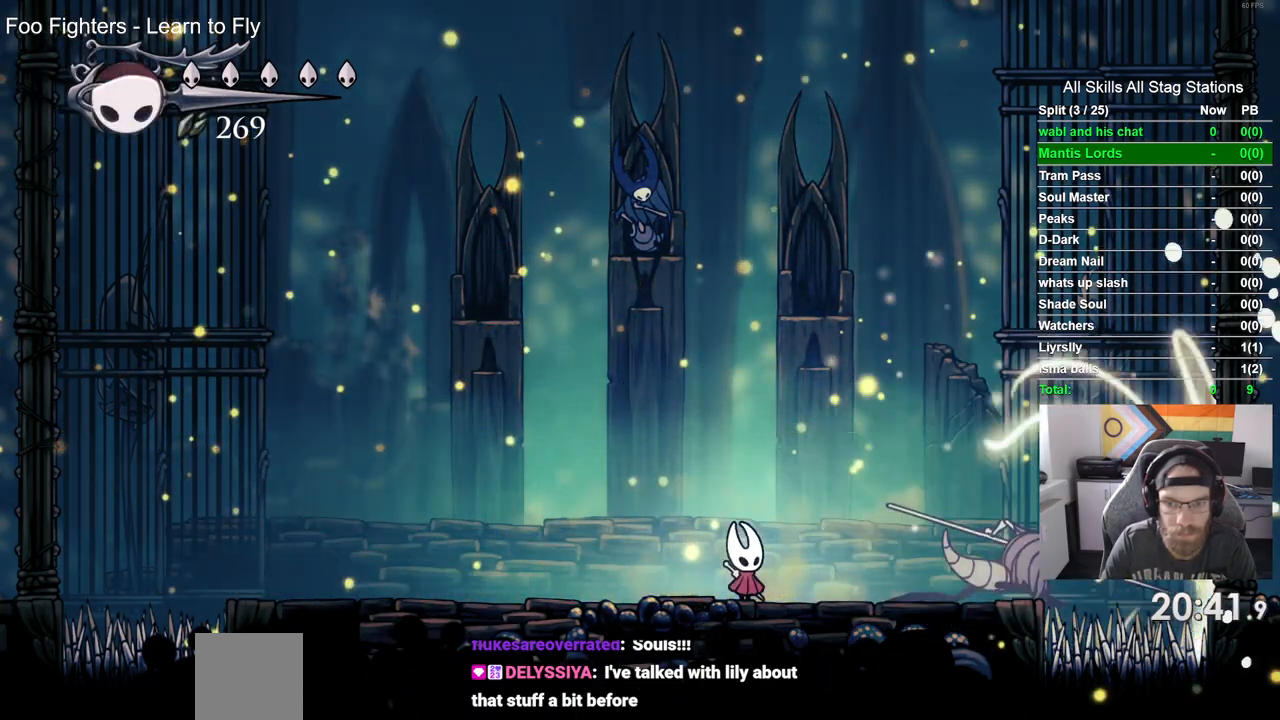
{"dt_ms": 500, "buttons": [], "left_stick": "center", "right_stick": "center", "events": [[383, "DPAD_LEFT", "up"]]}
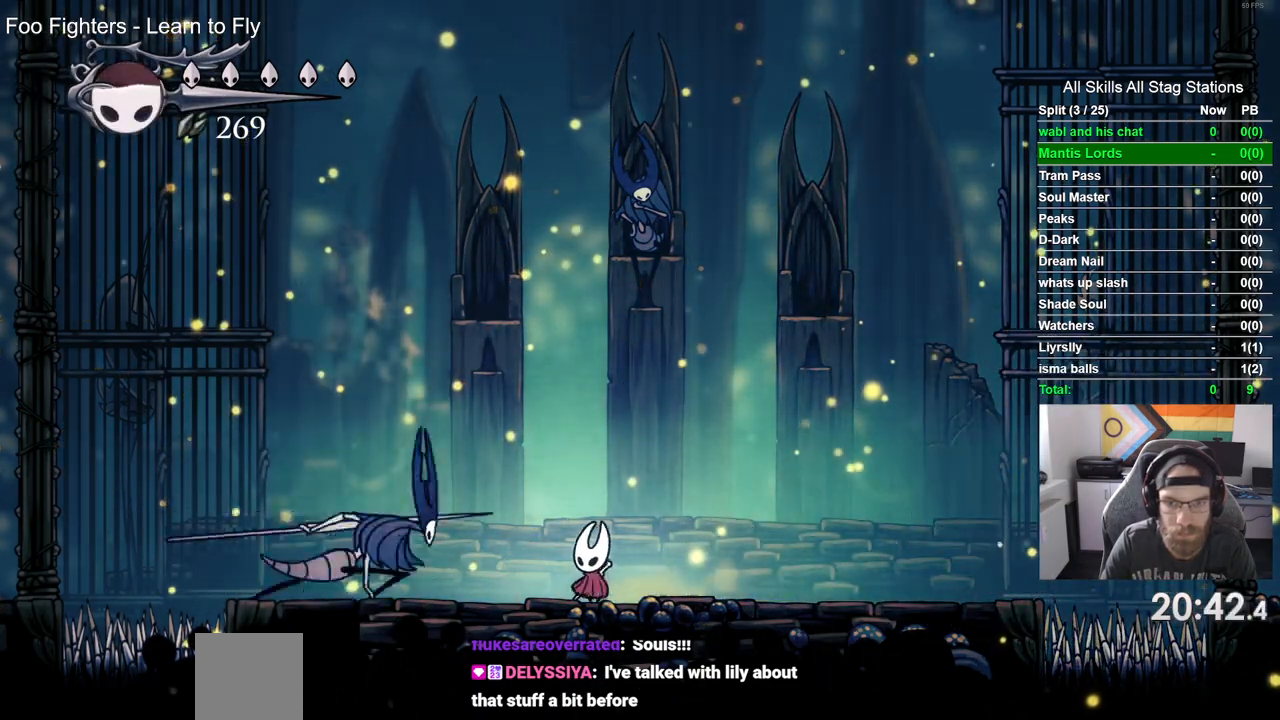
{"dt_ms": 1000, "buttons": ["R1", "R2"], "left_stick": "center", "right_stick": "center"}
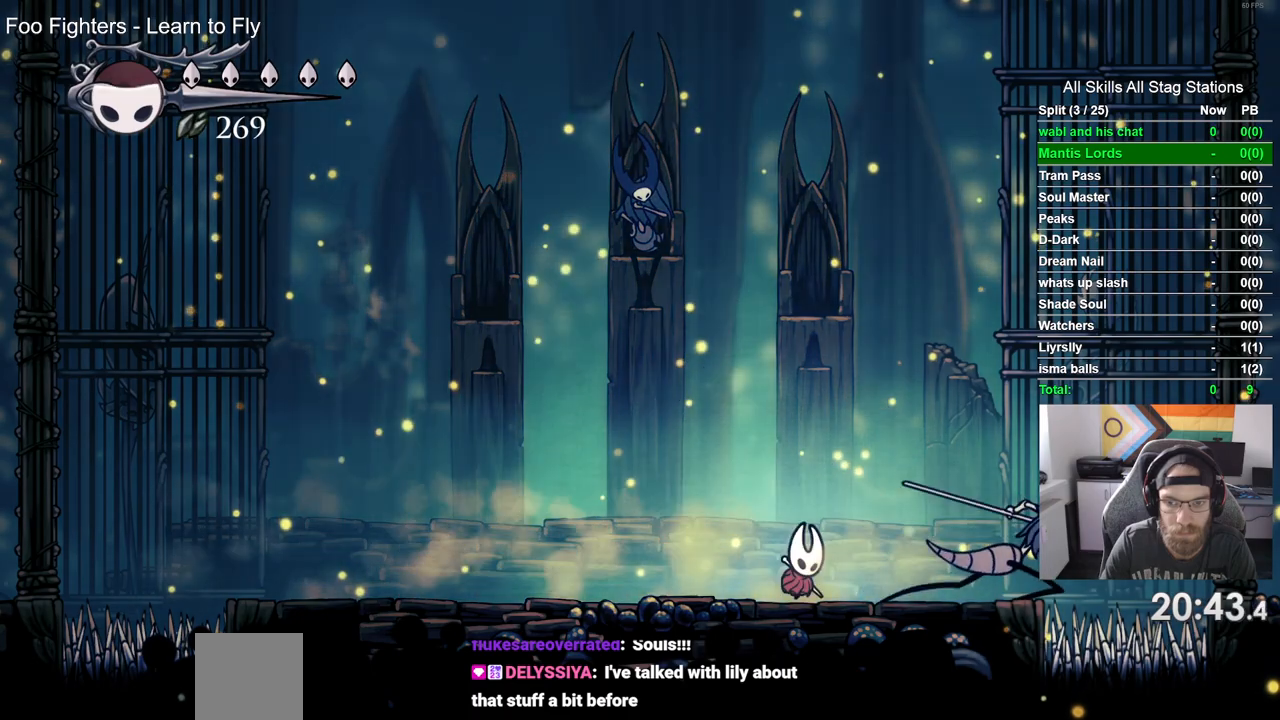
{"dt_ms": 500, "buttons": ["DPAD_LEFT"], "left_stick": "center", "right_stick": "center", "events": [[67, "R1", "up"], [67, "R2", "up"], [383, "DPAD_LEFT", "down"]]}
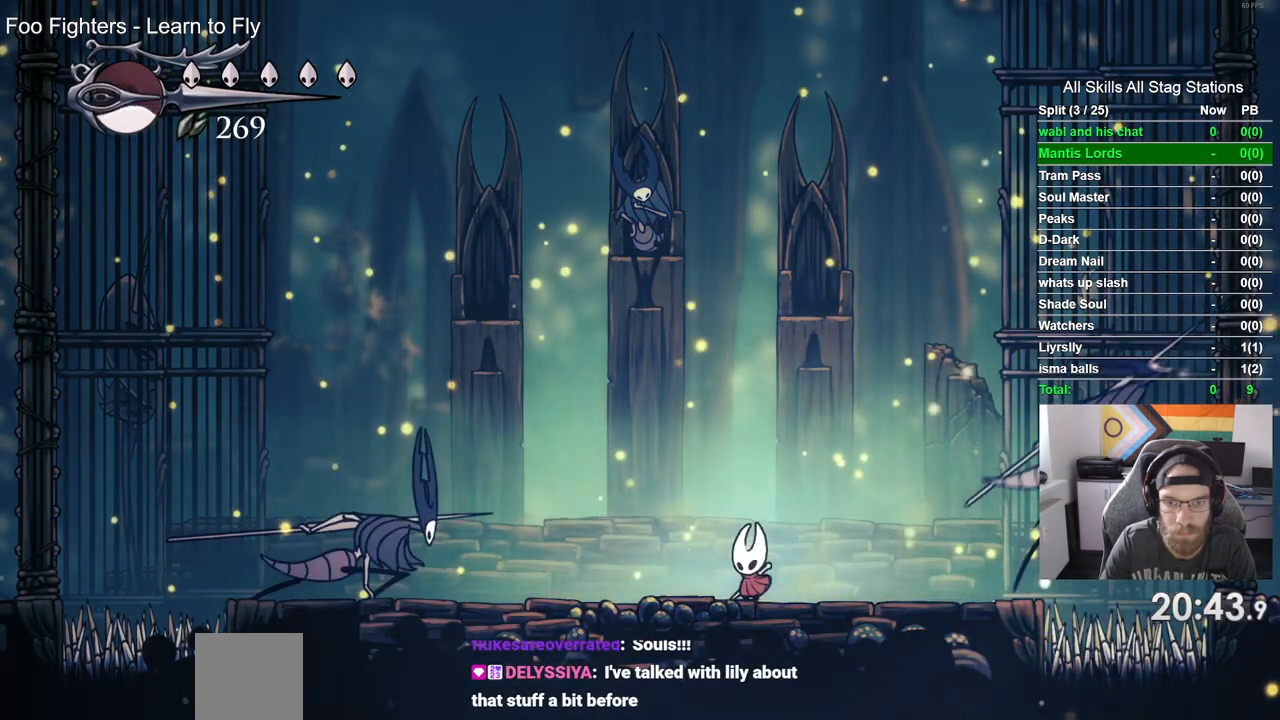
{"dt_ms": 500, "buttons": ["CROSS", "DPAD_LEFT"], "left_stick": "center", "right_stick": "center", "events": [[233, "CROSS", "down"]]}